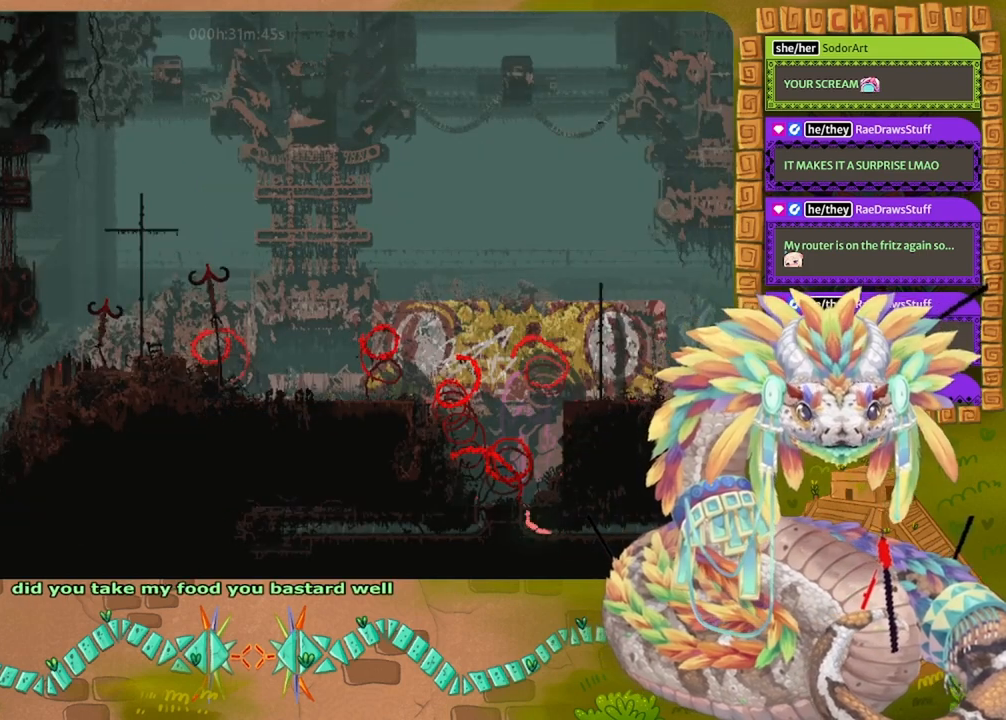
Gameplay with keyboard and mouse; each line is a JSON object with the keys held at the frame after it. "events" lists presses ("down") and releases ("up") of "down", "grab", "jump", "left", "right", "spin", "throw" and "up" between this image and that frame as [ms after this image, input, new state], when the widget could be followed in between. No other keys are recorded. Mouse buttons are not recorded. Key names are as the overlay labels them; some are game actions (e.g. jump) rather than physical keys. Not read: mouse_move.
{"keys": ["left", "up"], "events": [[400, "left", "down"]]}
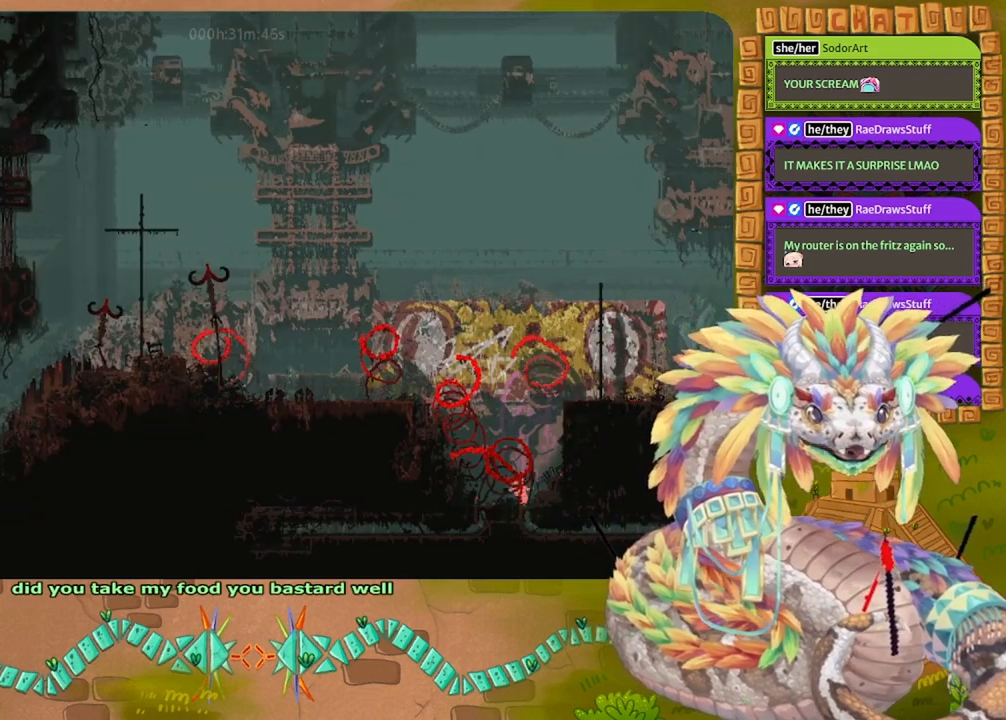
{"keys": ["jump", "left"], "events": [[100, "up", "up"], [267, "jump", "down"]]}
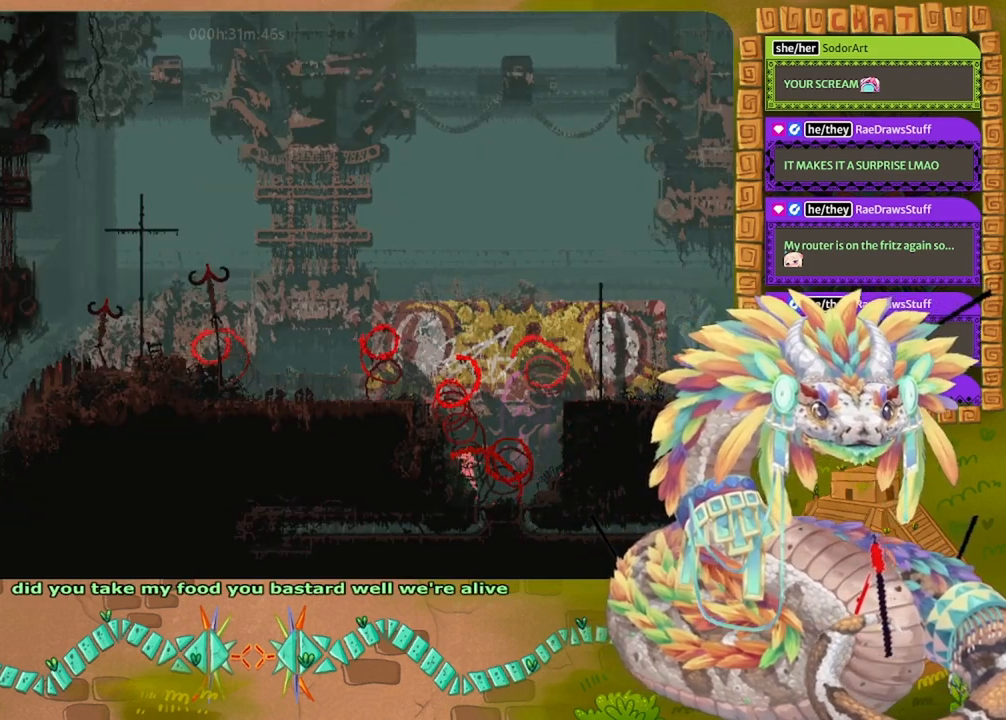
{"keys": ["jump", "left"], "events": [[167, "jump", "up"], [233, "jump", "down"]]}
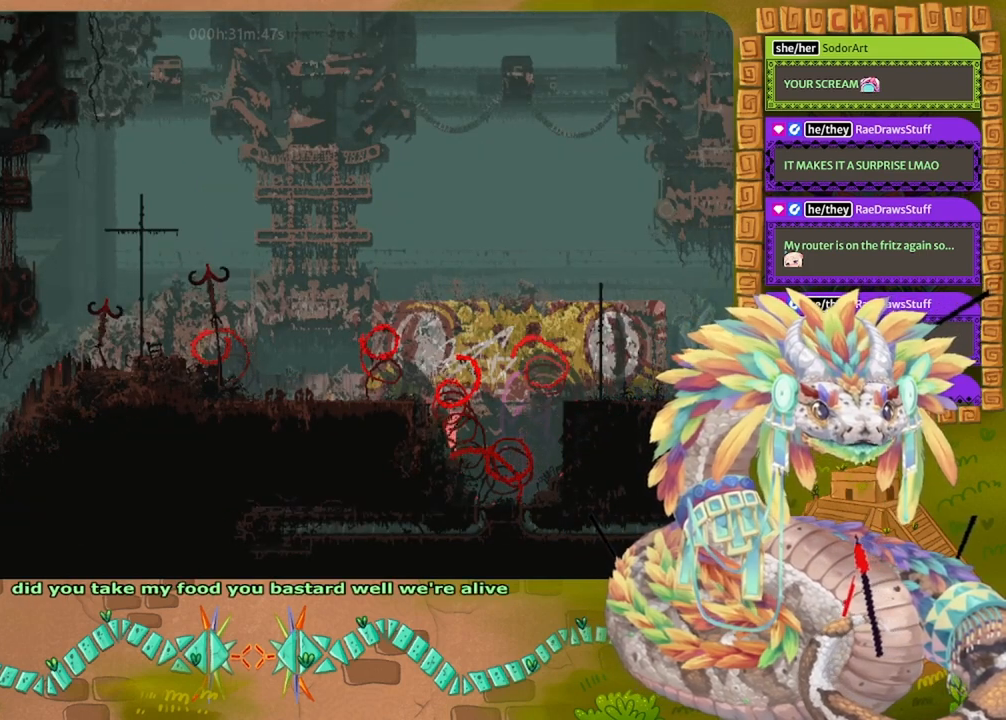
{"keys": ["jump", "left"], "events": [[100, "jump", "up"], [167, "jump", "down"]]}
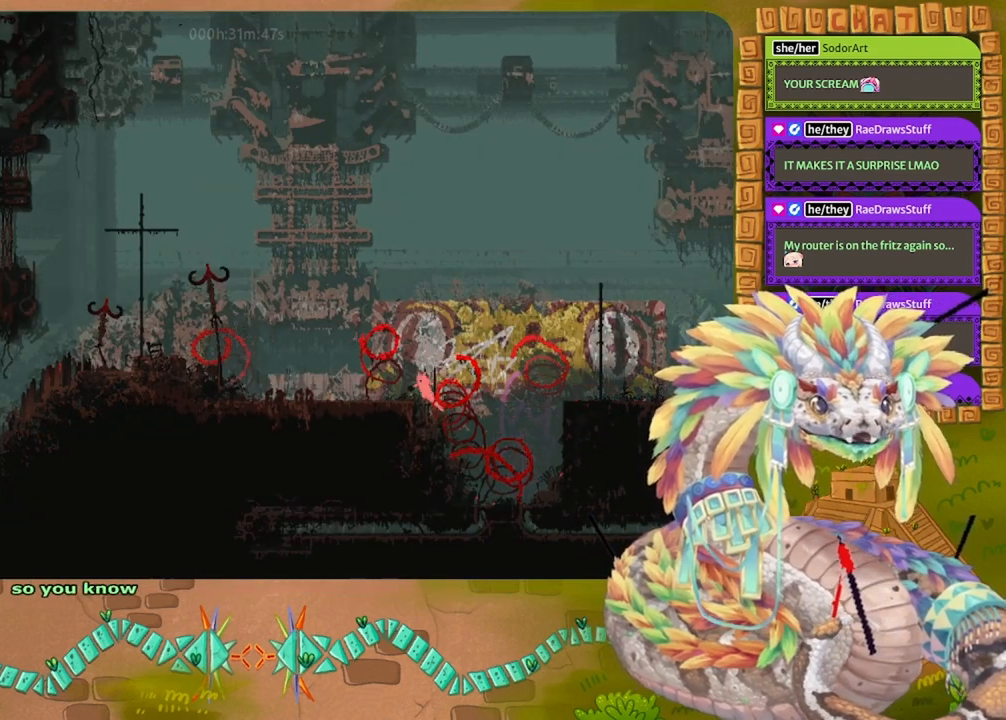
{"keys": ["left"], "events": [[67, "jump", "up"]]}
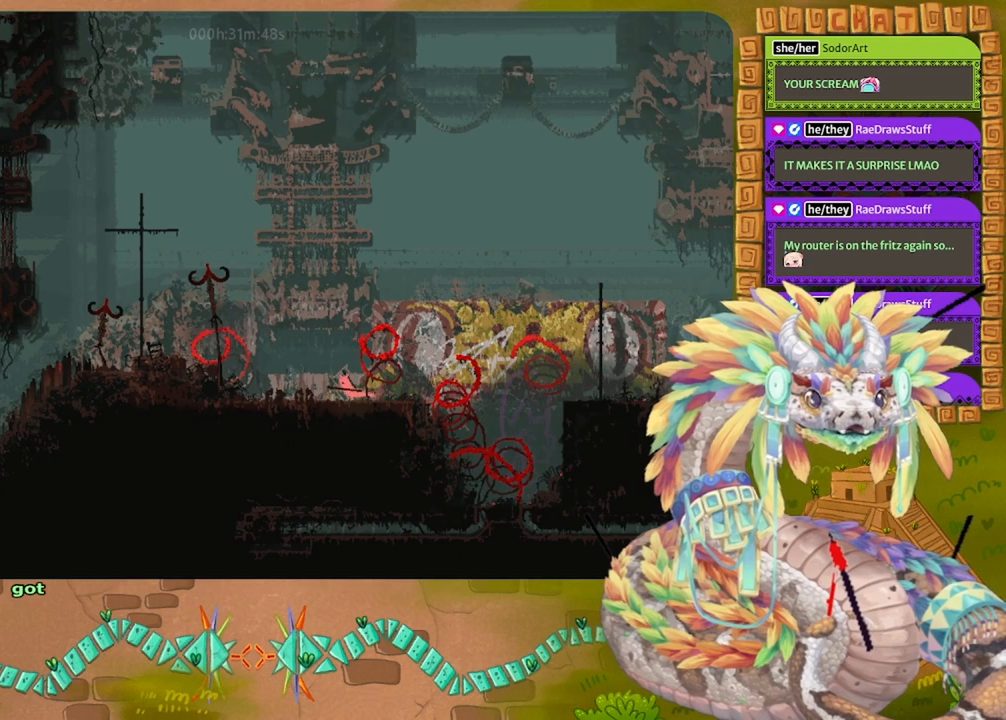
{"keys": ["left"], "events": []}
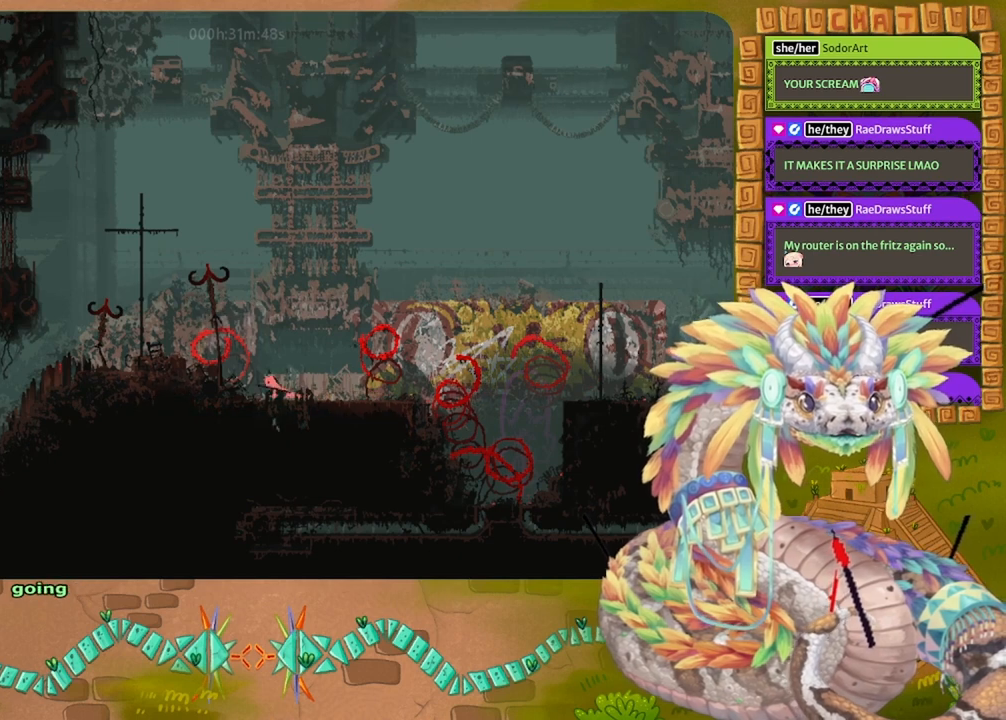
{"keys": ["jump", "left"], "events": [[200, "jump", "down"]]}
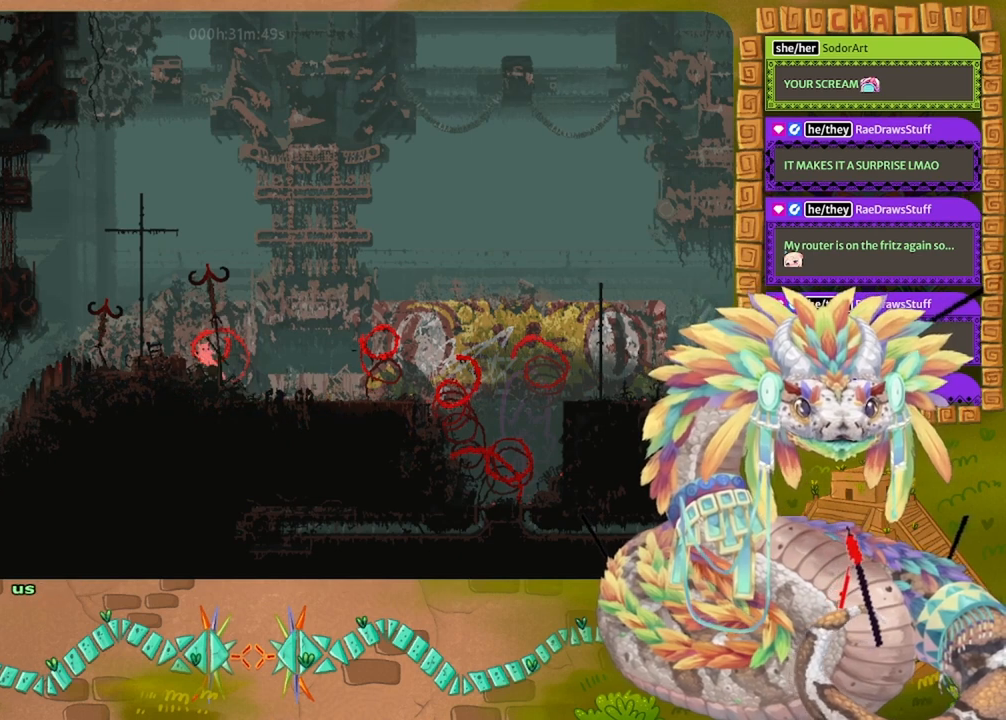
{"keys": ["left", "up"], "events": [[33, "jump", "up"], [100, "jump", "down"], [333, "up", "down"], [433, "jump", "up"]]}
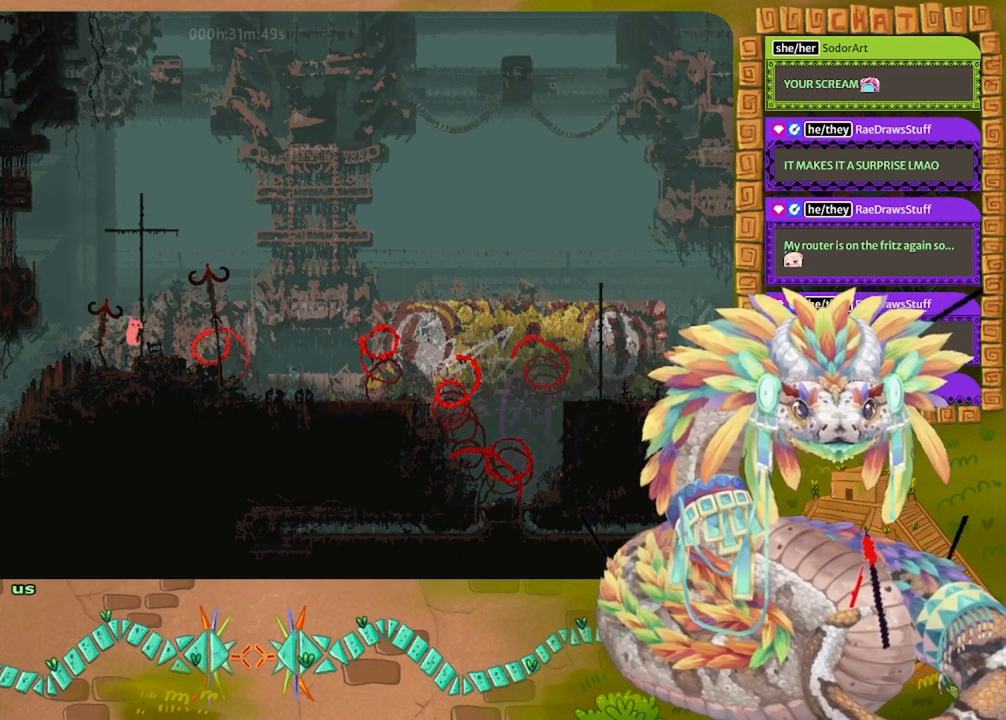
{"keys": ["up"], "events": [[33, "left", "up"]]}
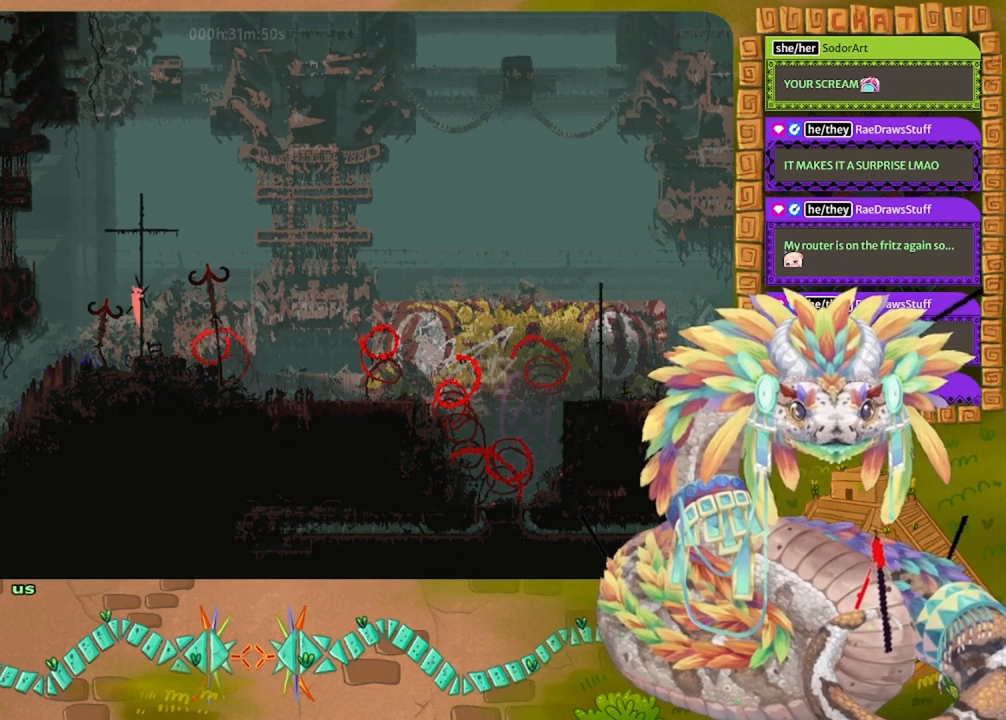
{"keys": ["up"], "events": []}
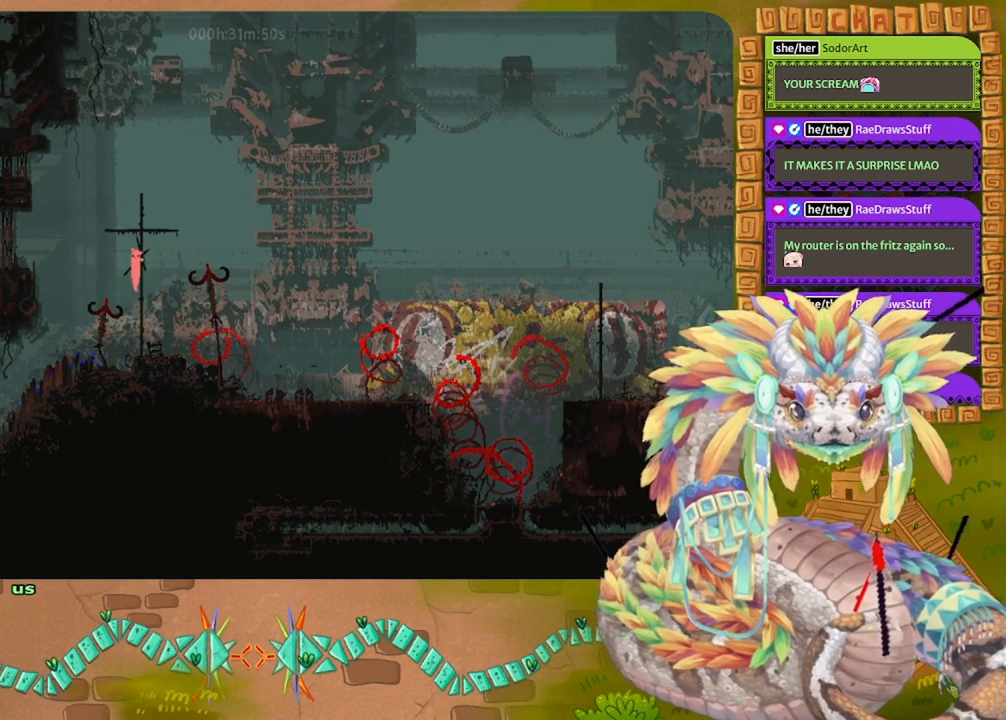
{"keys": ["left", "up"], "events": [[233, "jump", "down"], [300, "left", "down"], [333, "jump", "up"]]}
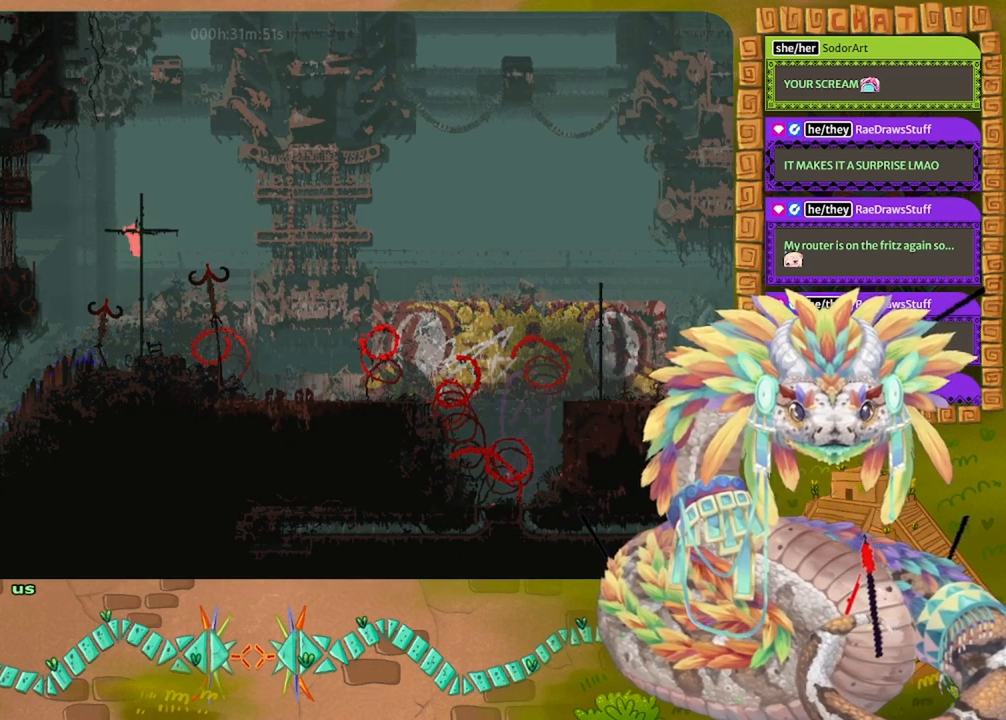
{"keys": ["jump", "left"], "events": [[200, "up", "up"], [467, "jump", "down"]]}
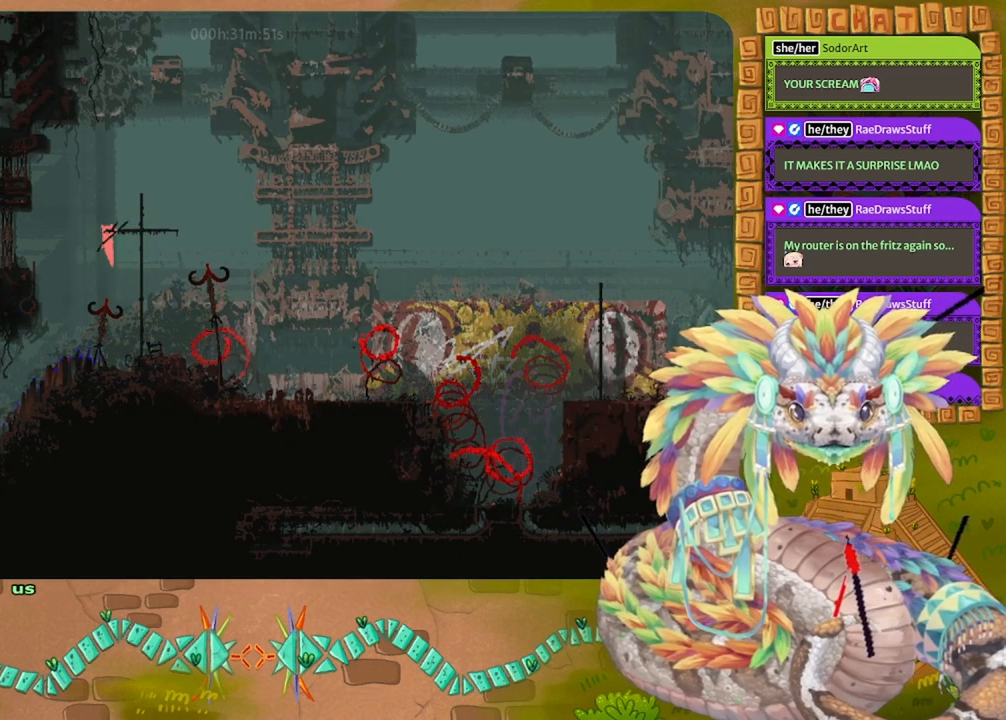
{"keys": ["jump", "left", "up"], "events": [[400, "jump", "up"], [467, "jump", "down"], [467, "up", "down"]]}
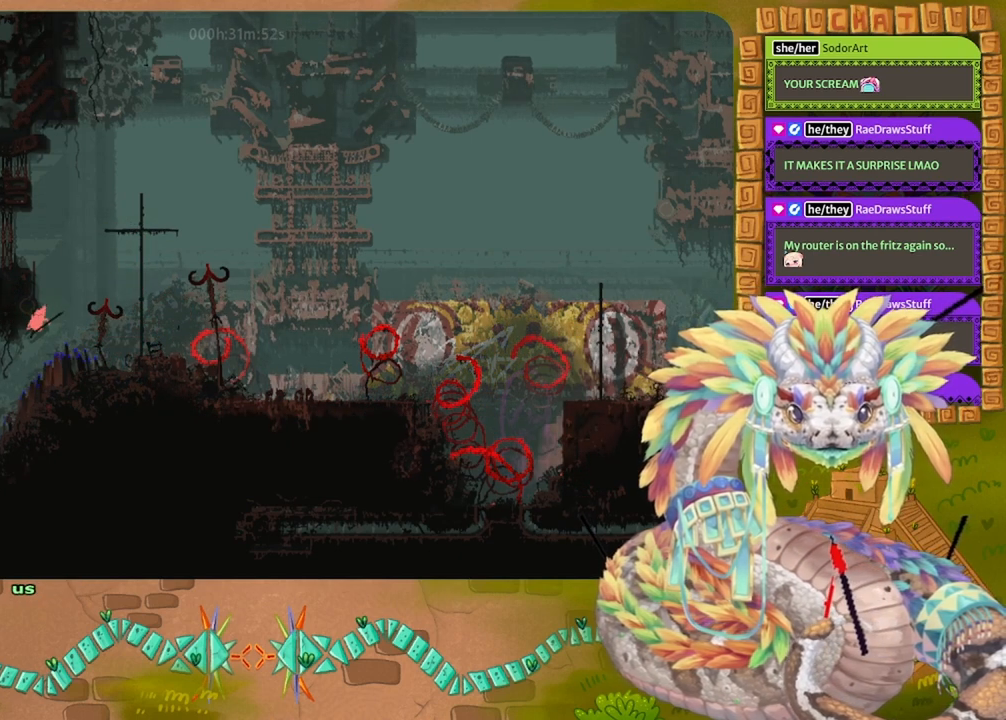
{"keys": ["right", "up"], "events": [[467, "jump", "up"], [467, "left", "up"], [500, "right", "down"]]}
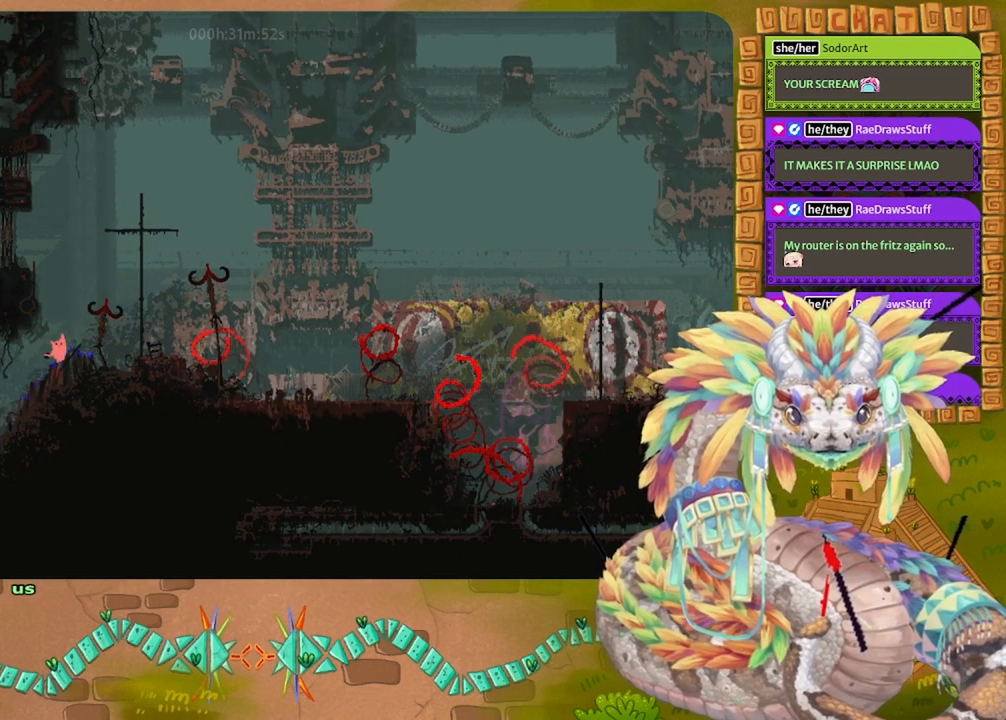
{"keys": ["right"], "events": [[100, "jump", "down"], [433, "up", "up"], [467, "jump", "up"]]}
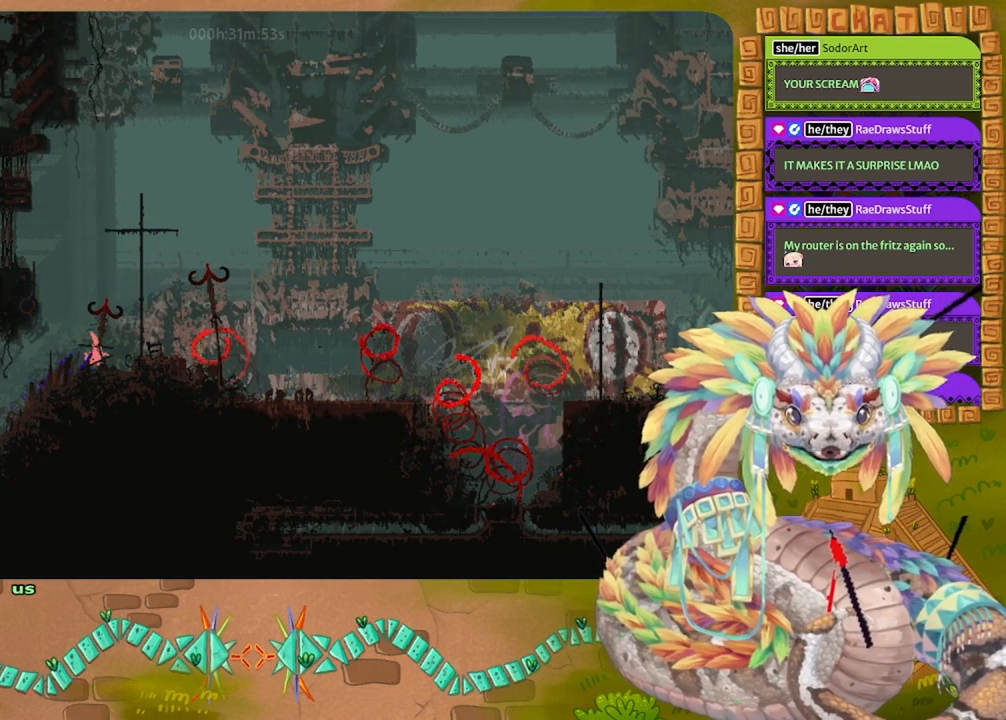
{"keys": ["up"], "events": [[33, "jump", "down"], [200, "up", "down"], [300, "jump", "up"], [300, "right", "up"]]}
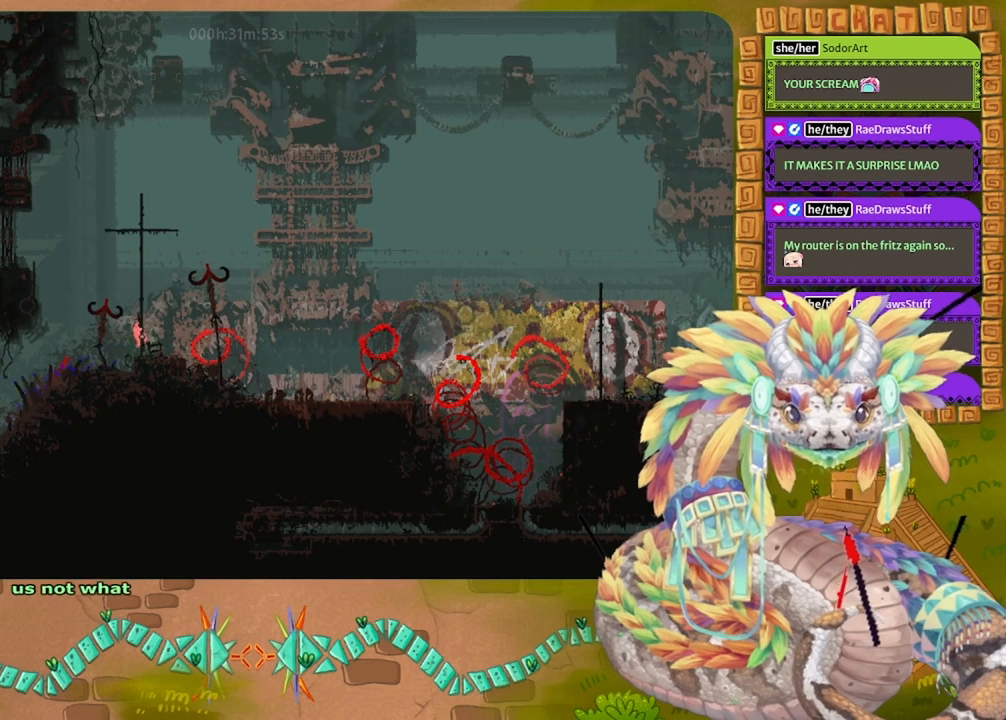
{"keys": ["up"], "events": [[267, "left", "down"], [400, "left", "up"]]}
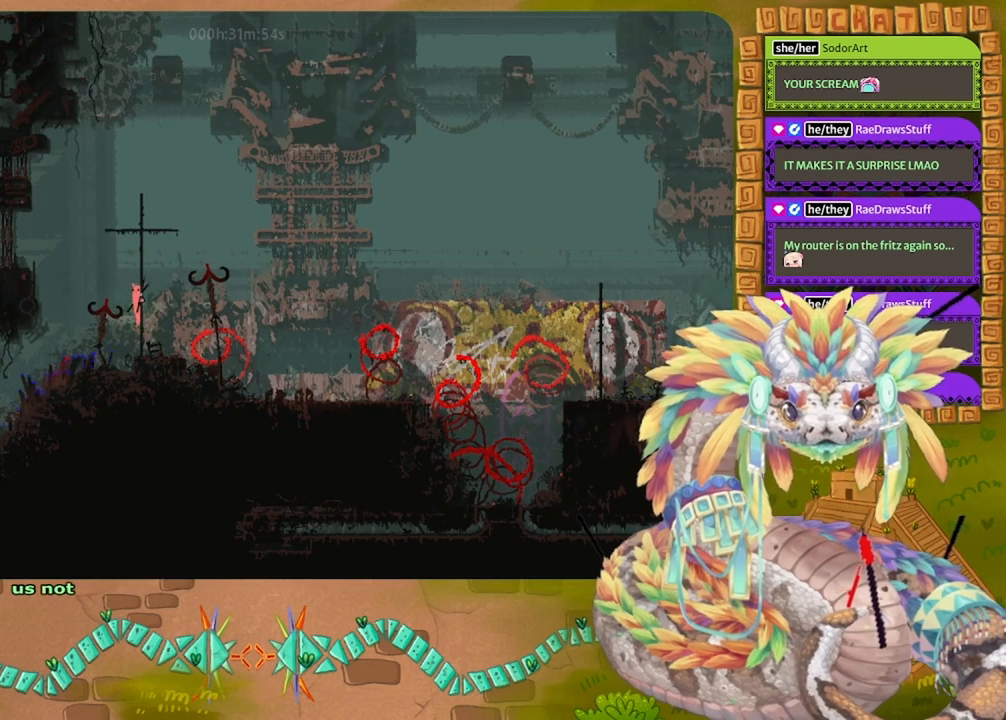
{"keys": ["up"], "events": []}
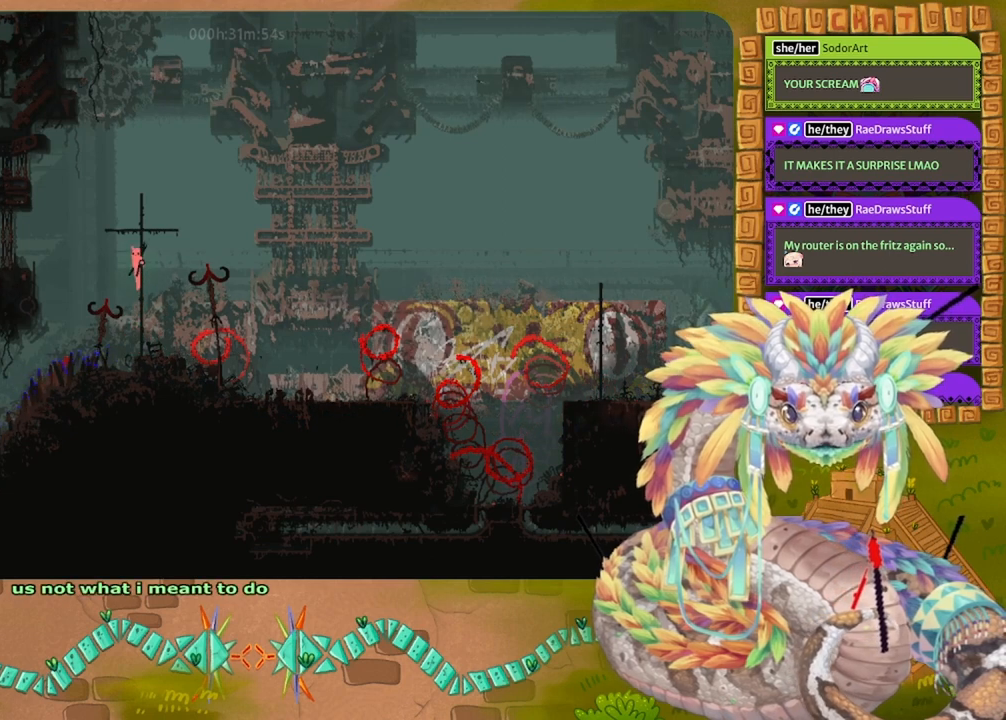
{"keys": ["left"], "events": [[333, "left", "down"], [400, "up", "up"]]}
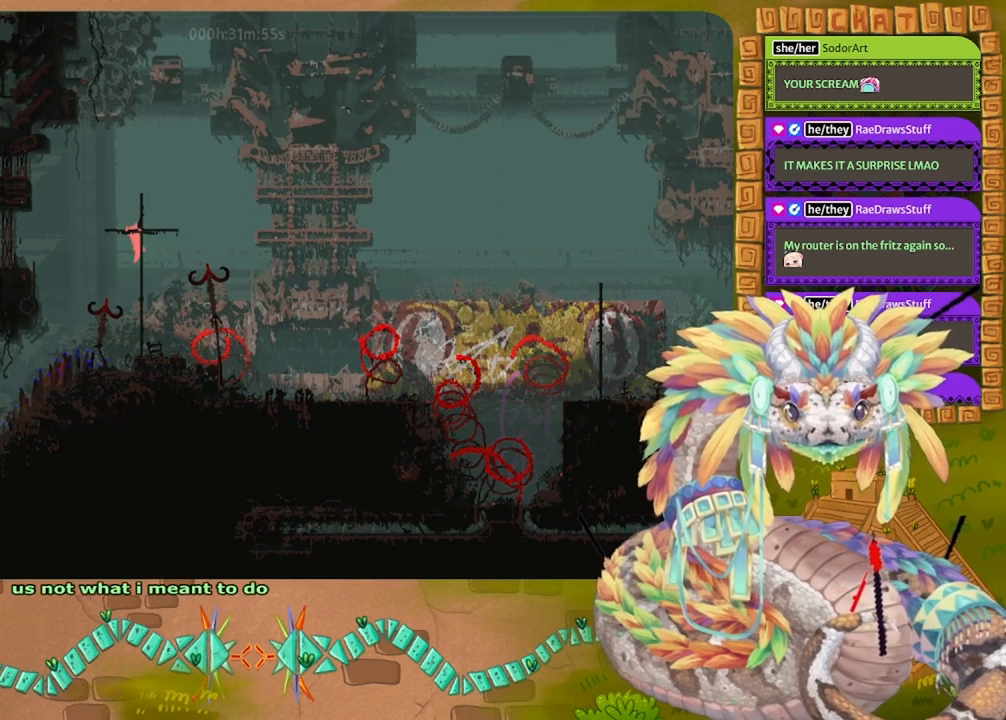
{"keys": ["up"], "events": [[300, "up", "down"], [367, "left", "up"]]}
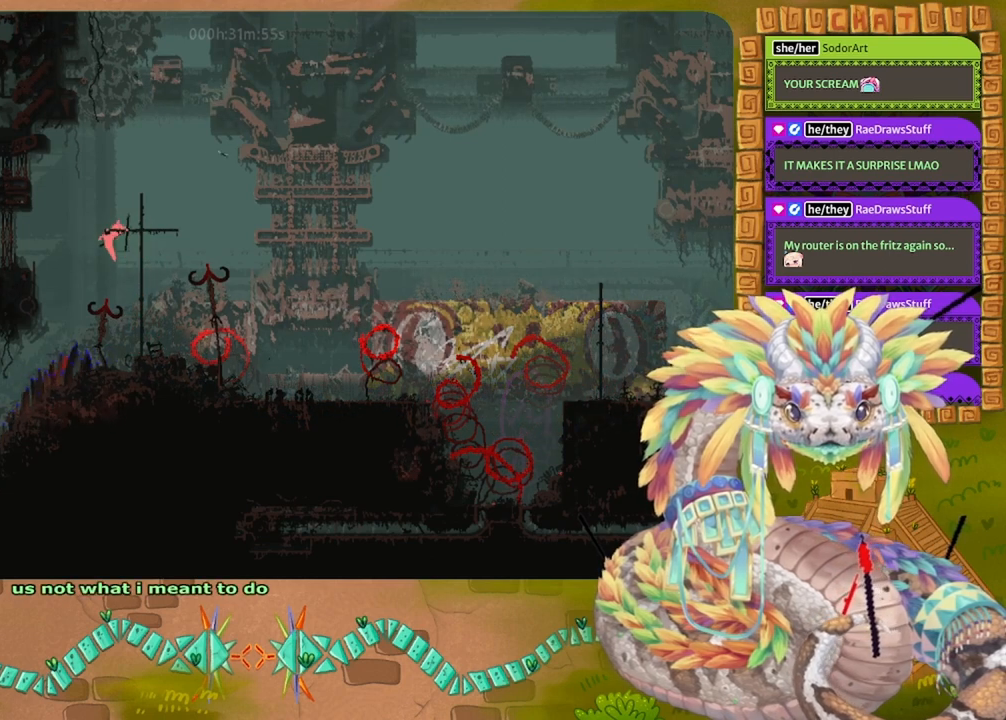
{"keys": [], "events": [[167, "up", "up"]]}
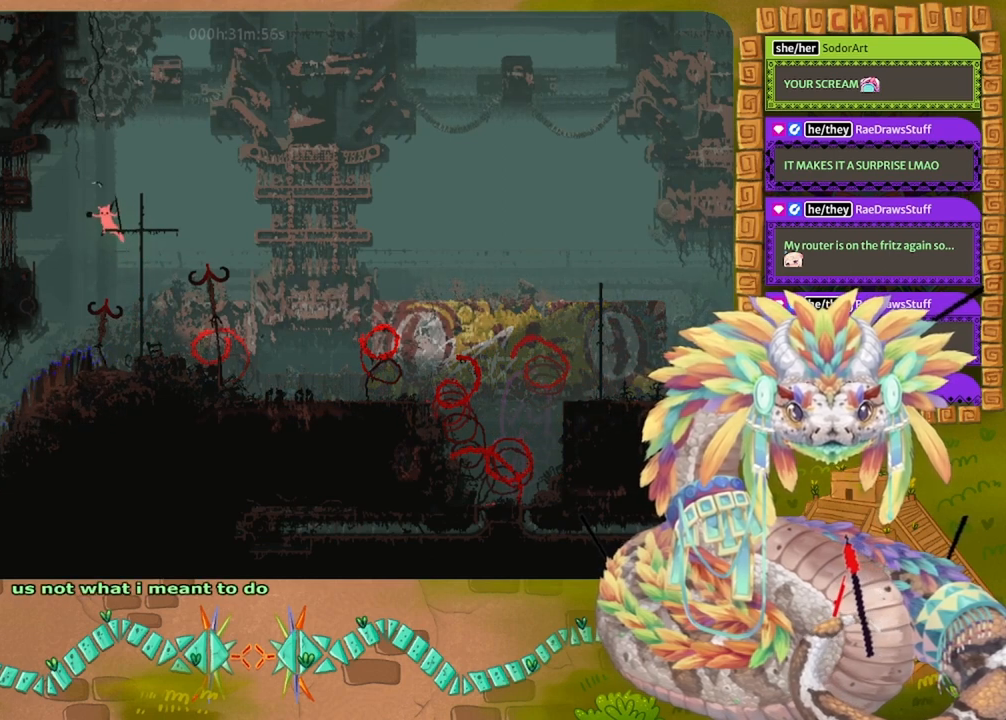
{"keys": ["left"], "events": [[33, "jump", "down"], [33, "left", "down"], [467, "jump", "up"]]}
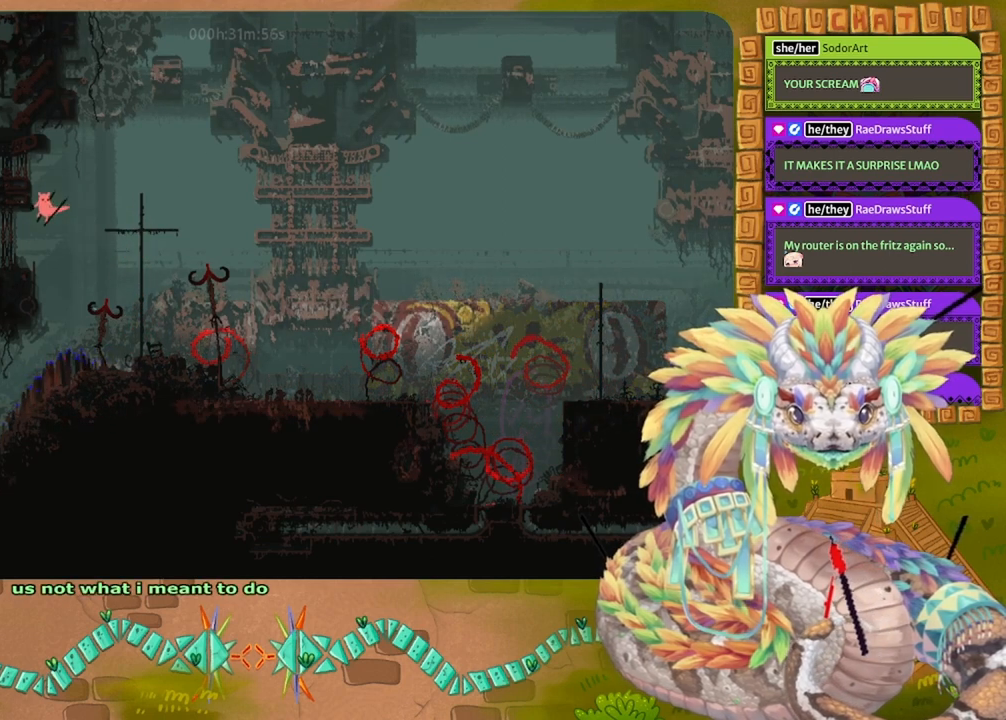
{"keys": ["left"], "events": []}
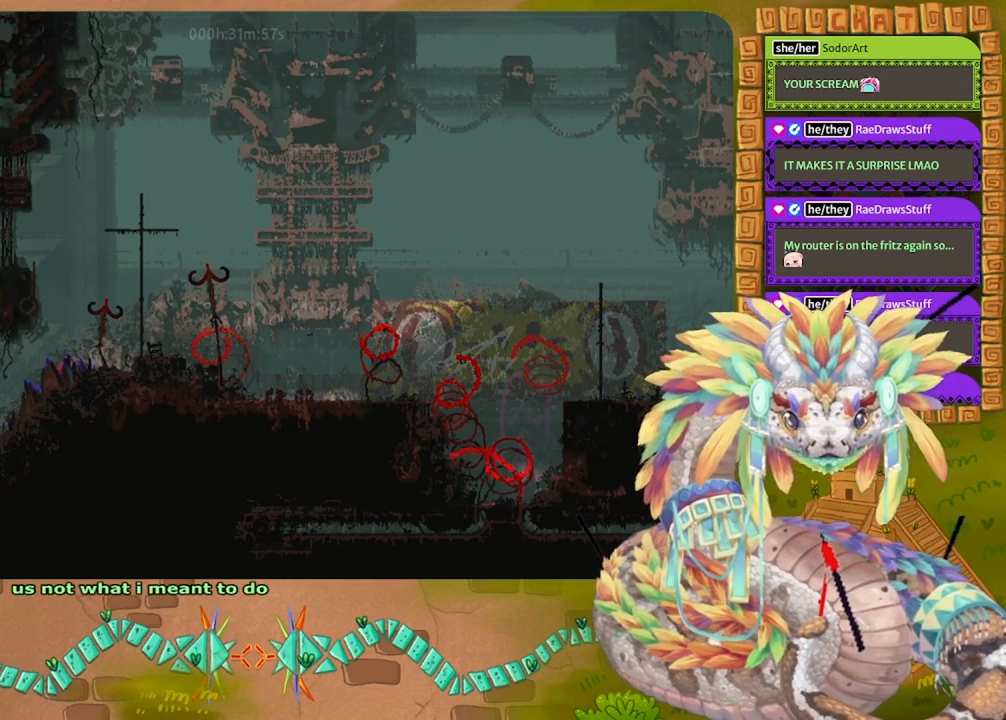
{"keys": ["jump"], "events": [[300, "down", "down"], [333, "left", "up"], [433, "jump", "down"], [467, "down", "up"]]}
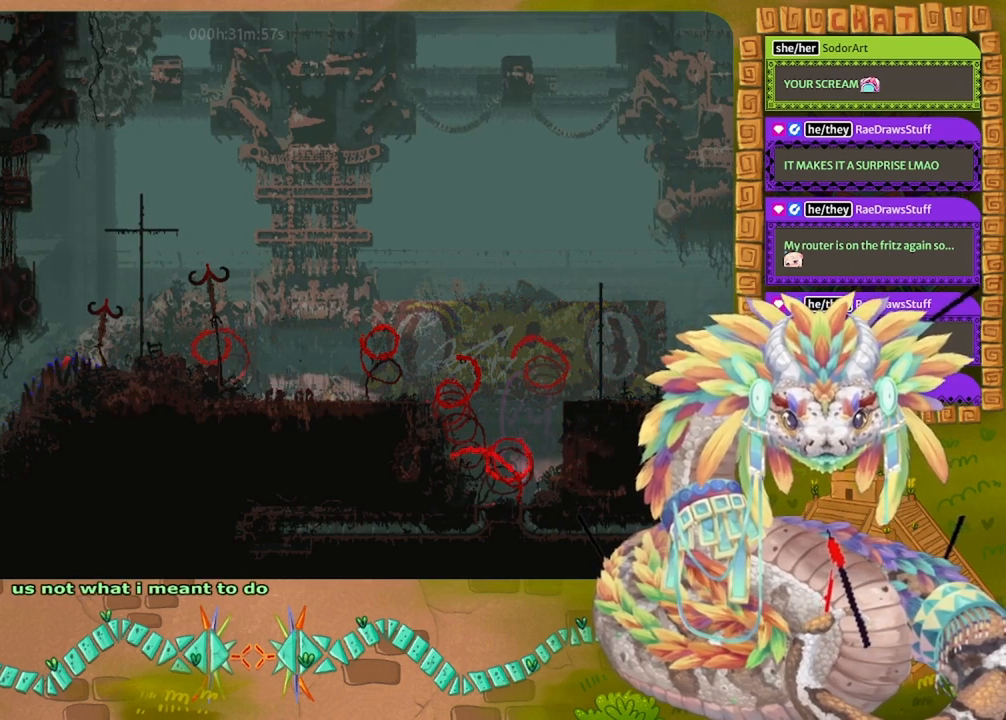
{"keys": ["jump", "right", "up"], "events": [[433, "right", "down"], [500, "up", "down"]]}
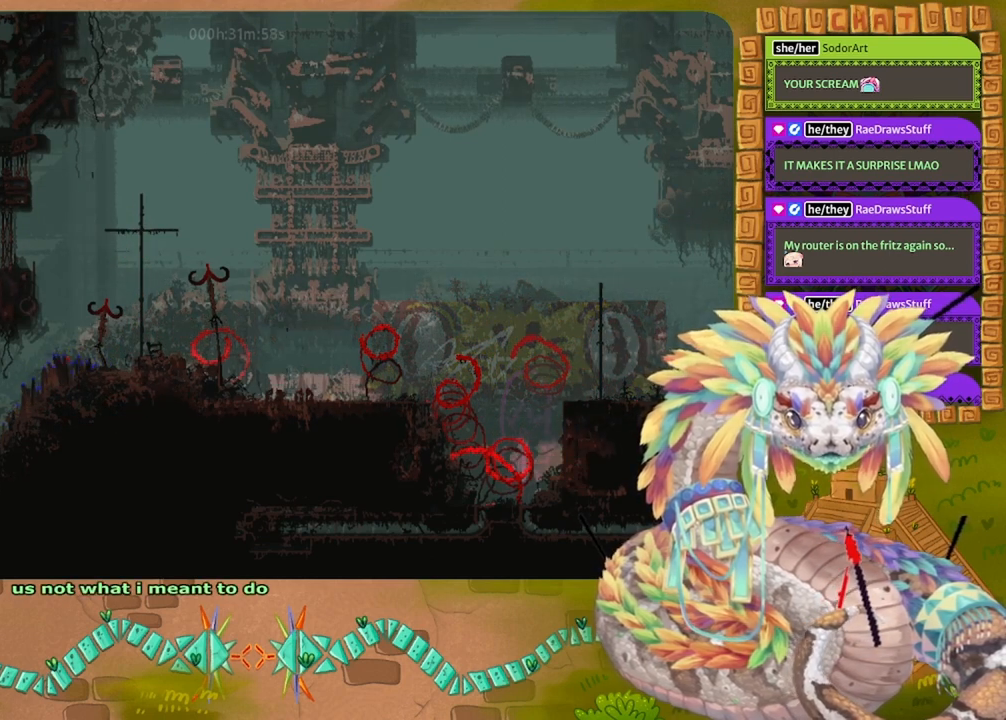
{"keys": ["left", "up"], "events": [[367, "jump", "up"], [367, "right", "up"], [400, "left", "down"]]}
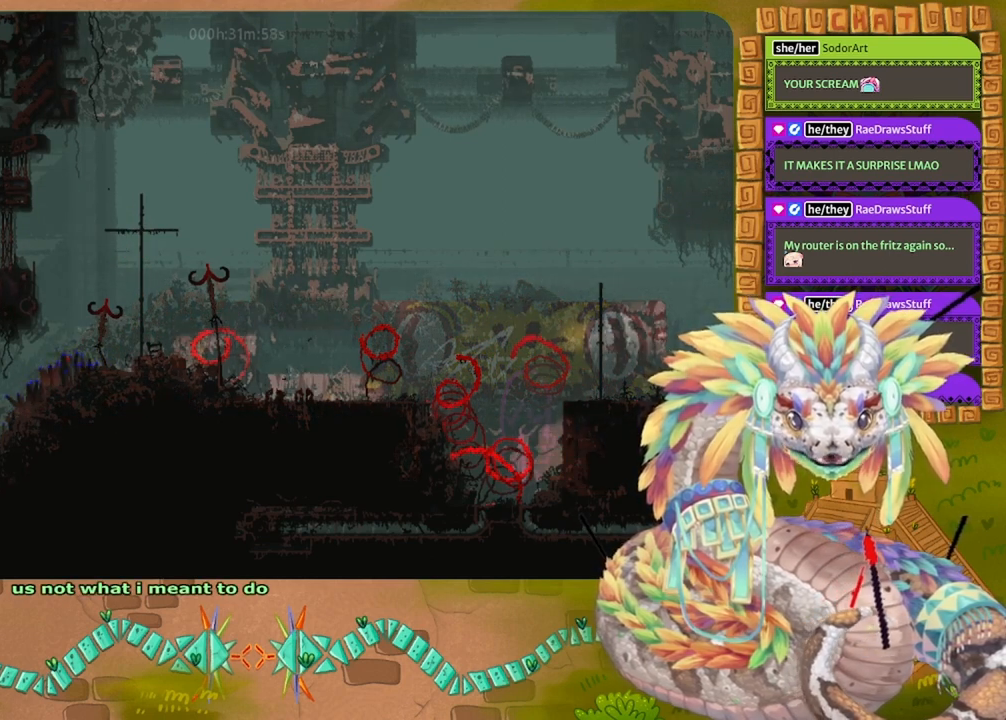
{"keys": ["jump", "right"], "events": [[167, "left", "up"], [200, "right", "down"], [300, "jump", "down"], [400, "up", "up"]]}
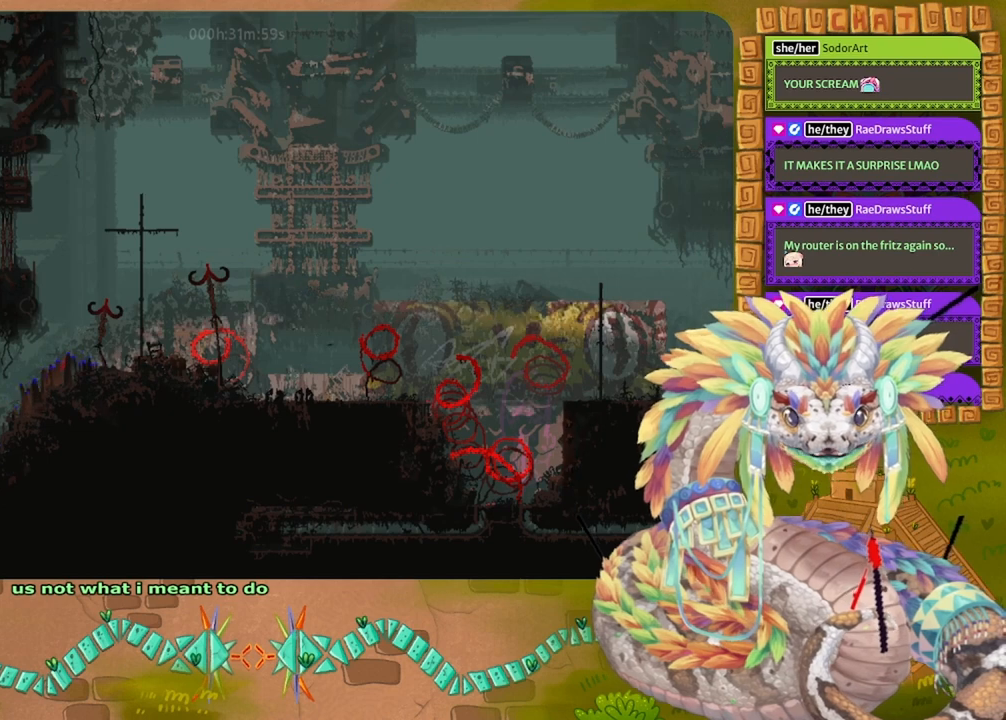
{"keys": ["jump", "right"], "events": [[167, "jump", "up"], [233, "jump", "down"]]}
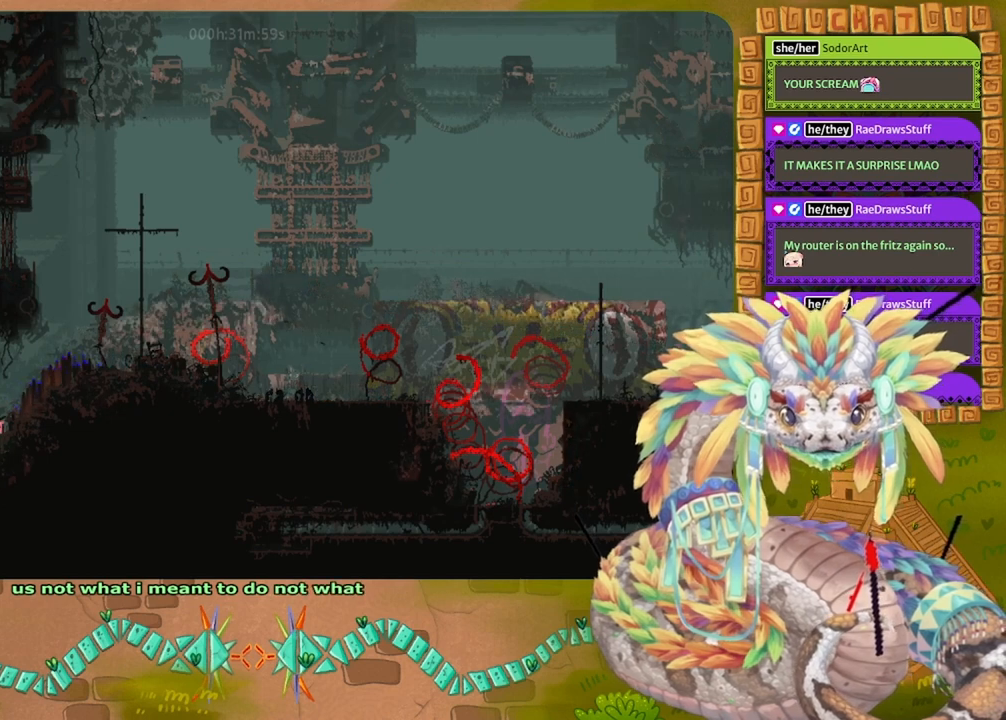
{"keys": ["right"], "events": [[67, "jump", "up"], [133, "jump", "down"], [333, "up", "down"], [467, "up", "up"], [500, "jump", "up"]]}
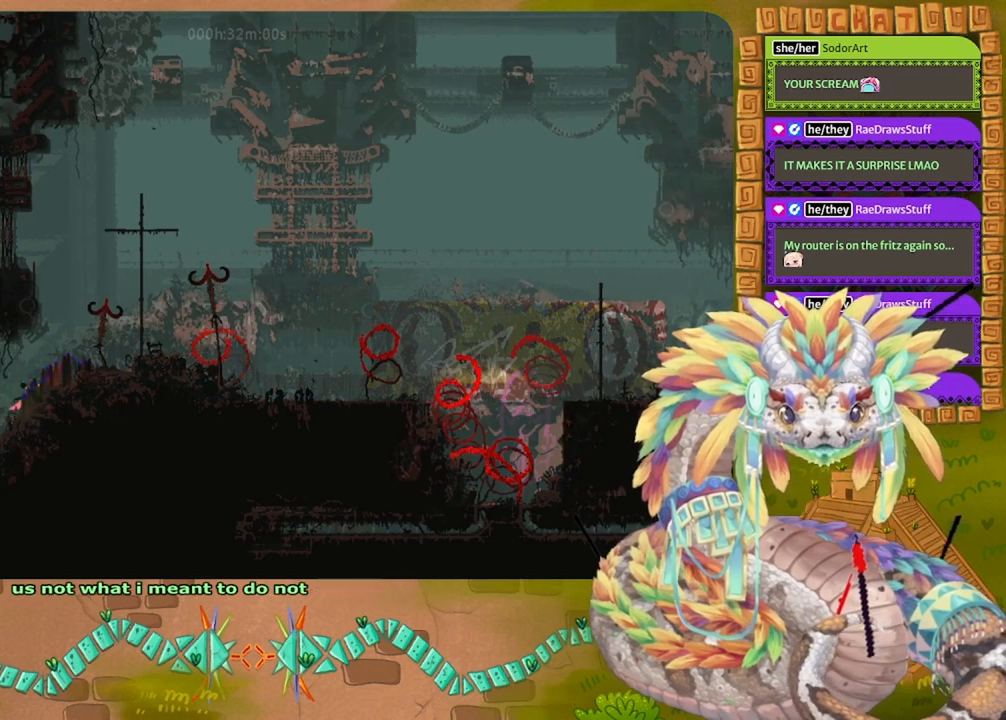
{"keys": ["jump", "right"], "events": [[100, "jump", "down"], [400, "jump", "up"], [433, "jump", "down"]]}